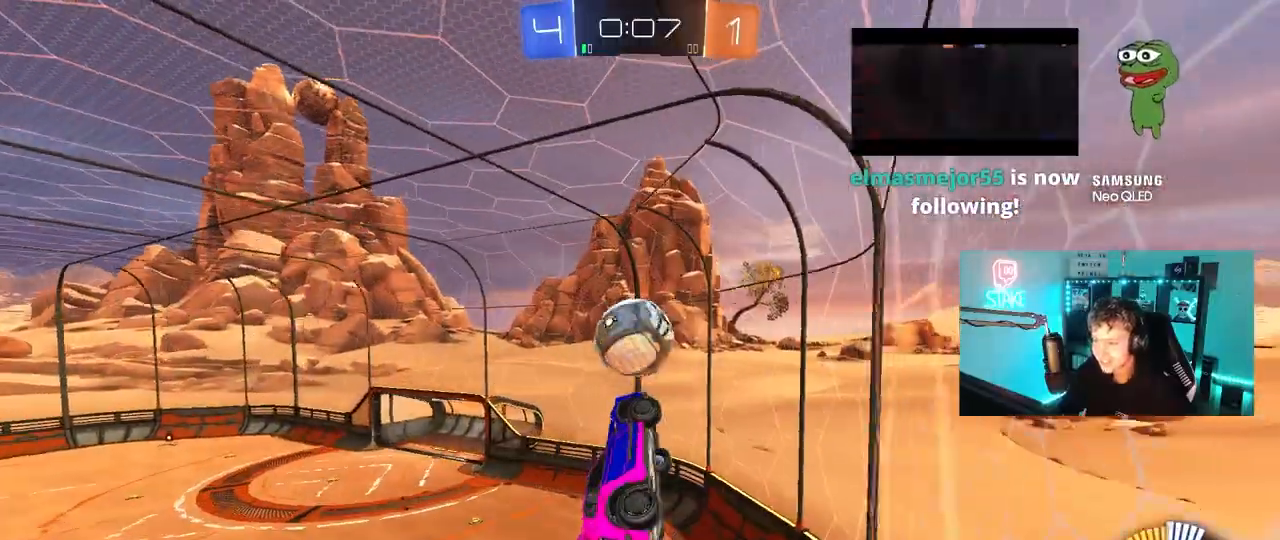
Gameplay with keyboard and mouse; each line is a JSON object with the keys and mouse buttons held at the frame after it. "events" lists presses ("down") and releases ("up") of "1", "2", "3", "4", "5", "a", "alt", "c", "caps_lock", "ctrl", "d", "e", "f", "g", "q", "r", "s", "shift", "space", "t", "tab", "v", "w", "x", "z", "mouse_left", "mouse_wheel" and "mouse_right" between this image and that frame as [ms after this image, input, new state], when the widget could be followed in between. "mouse_left", "mouse_wheel", "mouse_right" = the "left", "wheel", "right" buttons of the "mouse" list. No other keys are recorded. "wheel" means that the mouse wheel is clicked or scrolled. "mouse_move" is the direction in which the mouse moves at that frame (one of eight, or "still"), when it could be read.
{"keys": ["a", "s", "shift"], "mouse": ["left"], "mouse_move": "still", "events": [[17, "s", "up"], [117, "d", "up"], [117, "mouse_left", "up"], [217, "a", "down"], [267, "w", "down"], [350, "w", "up"], [400, "mouse_left", "down"], [400, "s", "down"]]}
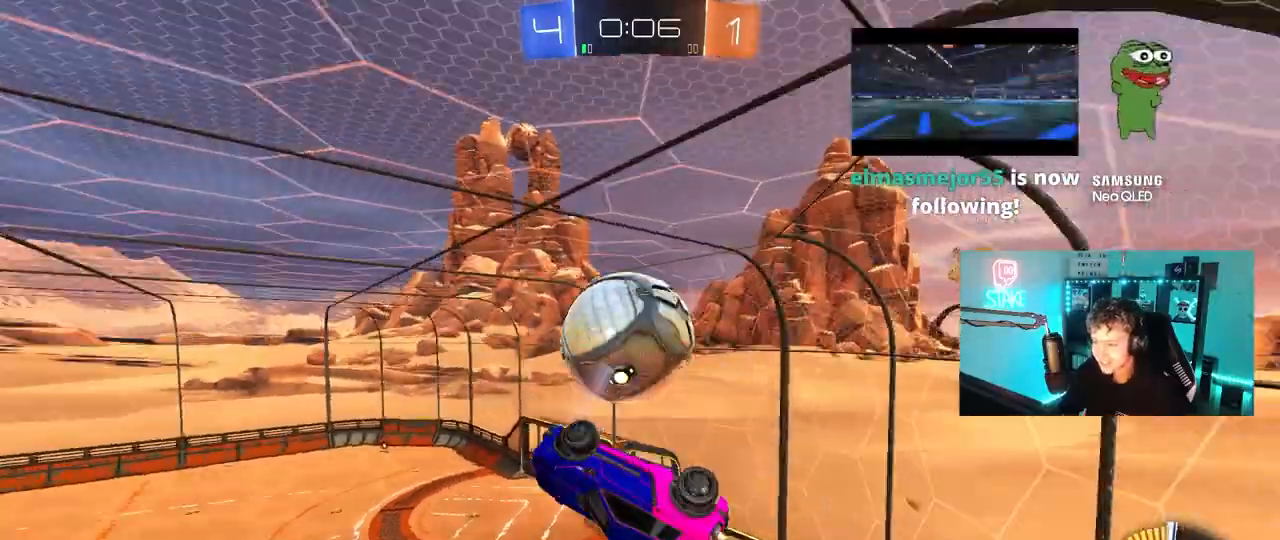
{"keys": ["a", "shift"], "mouse": ["left"], "mouse_move": "still", "events": [[50, "s", "up"], [83, "shift", "up"], [183, "mouse_left", "up"], [183, "w", "down"], [317, "a", "up"], [317, "shift", "down"], [317, "w", "up"], [367, "a", "down"], [417, "mouse_left", "down"]]}
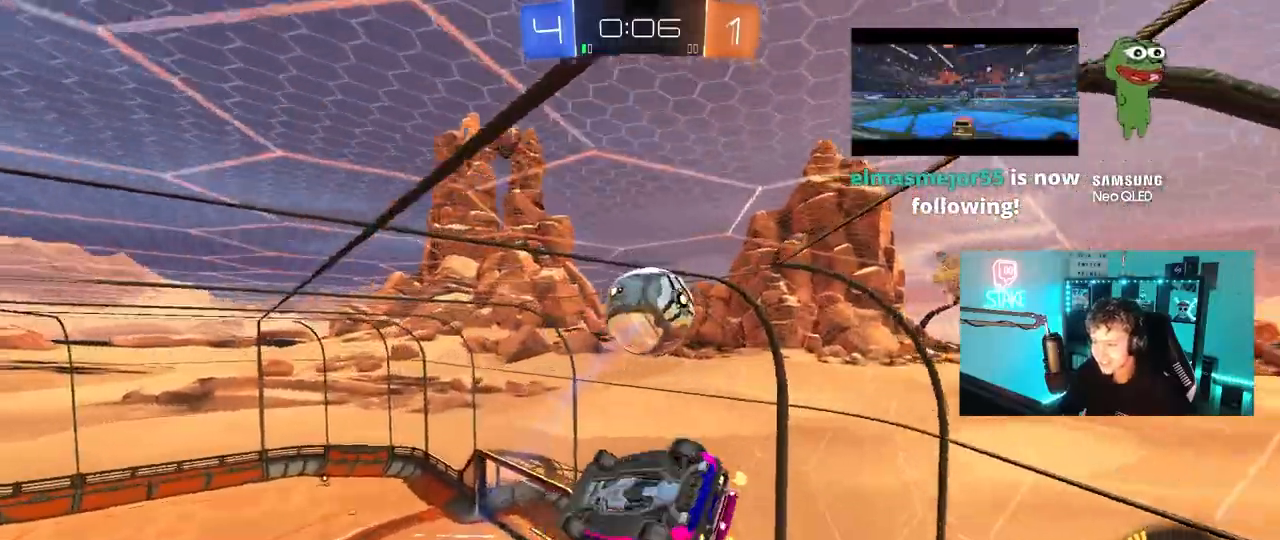
{"keys": ["a", "shift", "w"], "mouse": ["left"], "mouse_move": "still", "events": [[17, "mouse_left", "up"], [150, "w", "down"], [250, "mouse_left", "down"], [383, "mouse_left", "up"], [383, "shift", "up"], [433, "mouse_left", "down"], [483, "shift", "down"]]}
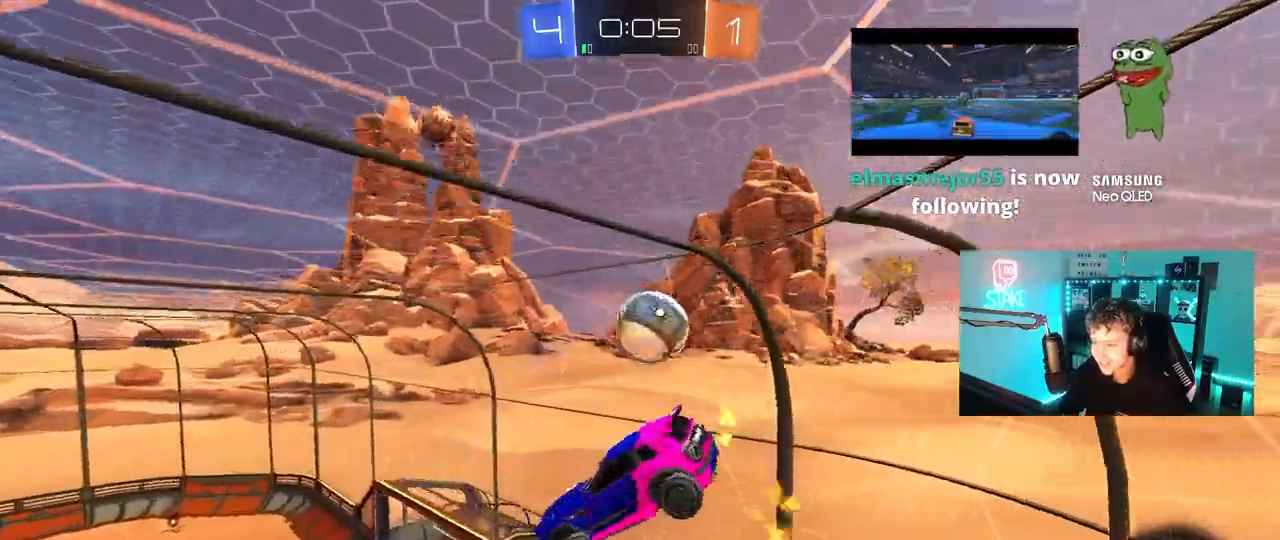
{"keys": ["d", "s"], "mouse": ["left"], "mouse_move": "still", "events": [[33, "mouse_left", "up"], [33, "shift", "up"], [167, "shift", "down"], [167, "w", "up"], [217, "mouse_left", "down"], [300, "a", "up"], [300, "d", "down"], [300, "shift", "up"], [500, "s", "down"]]}
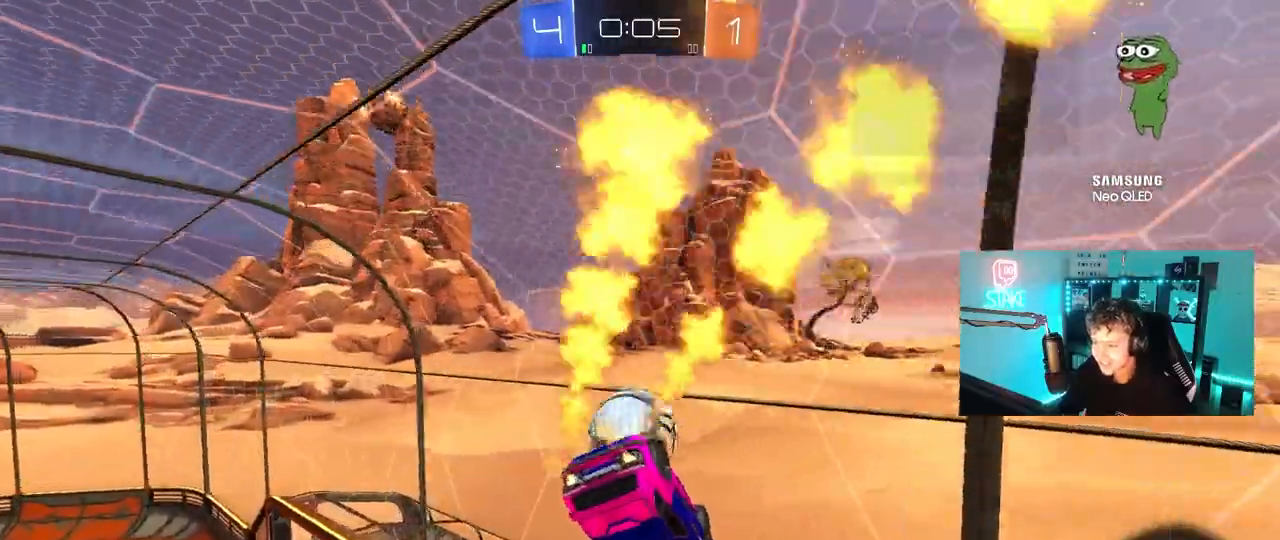
{"keys": ["d", "w"], "mouse": ["left"], "mouse_move": "still", "events": [[233, "shift", "down"], [283, "s", "up"], [417, "shift", "up"], [417, "w", "down"]]}
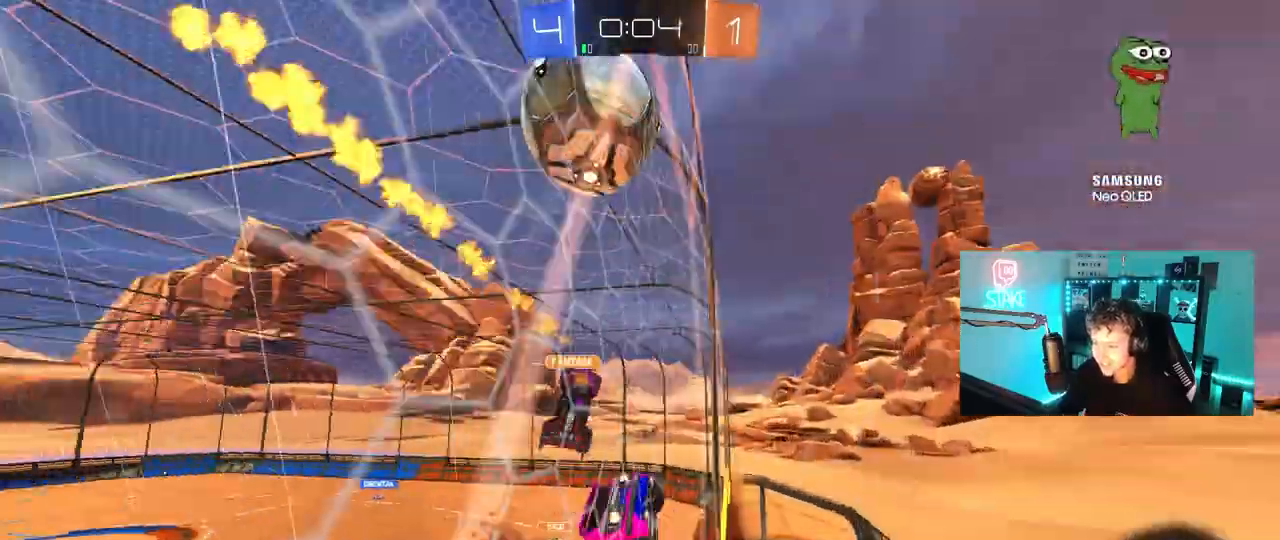
{"keys": ["w"], "mouse": ["left", "right"], "mouse_move": "still", "events": [[50, "w", "up"], [100, "mouse_left", "up"], [200, "w", "down"], [483, "d", "up"], [483, "mouse_left", "down"], [483, "mouse_right", "down"]]}
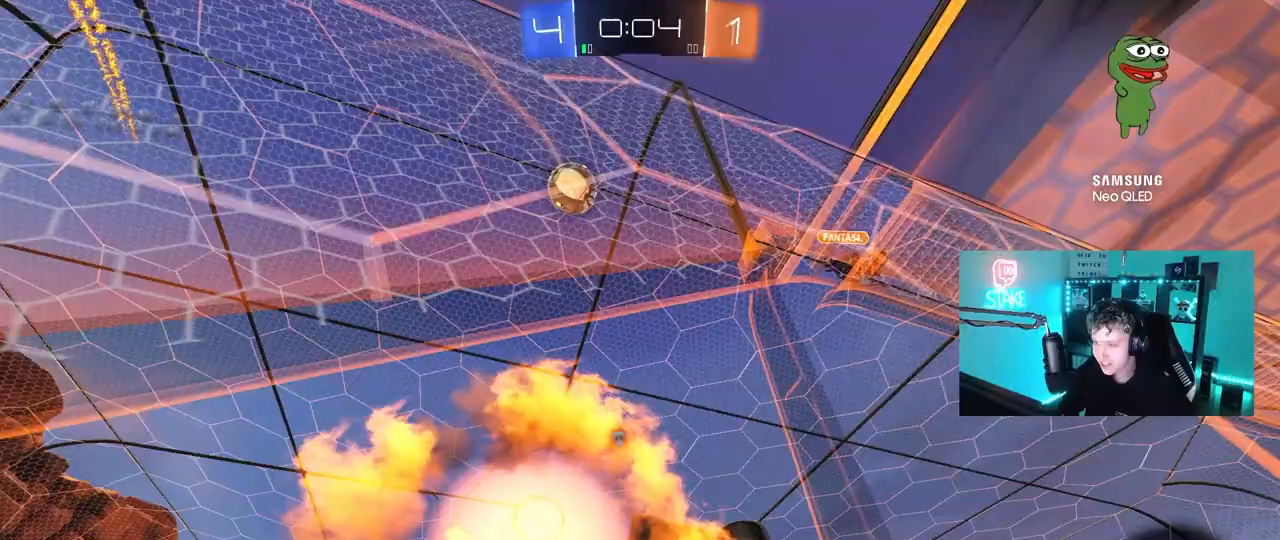
{"keys": ["a"], "mouse": [], "mouse_move": "still", "events": [[17, "space", "down"], [17, "w", "up"], [67, "s", "down"], [117, "d", "down"], [117, "shift", "down"], [167, "space", "up"], [217, "mouse_left", "up"], [217, "mouse_right", "up"], [317, "s", "up"], [400, "d", "up"], [400, "shift", "up"], [450, "a", "down"]]}
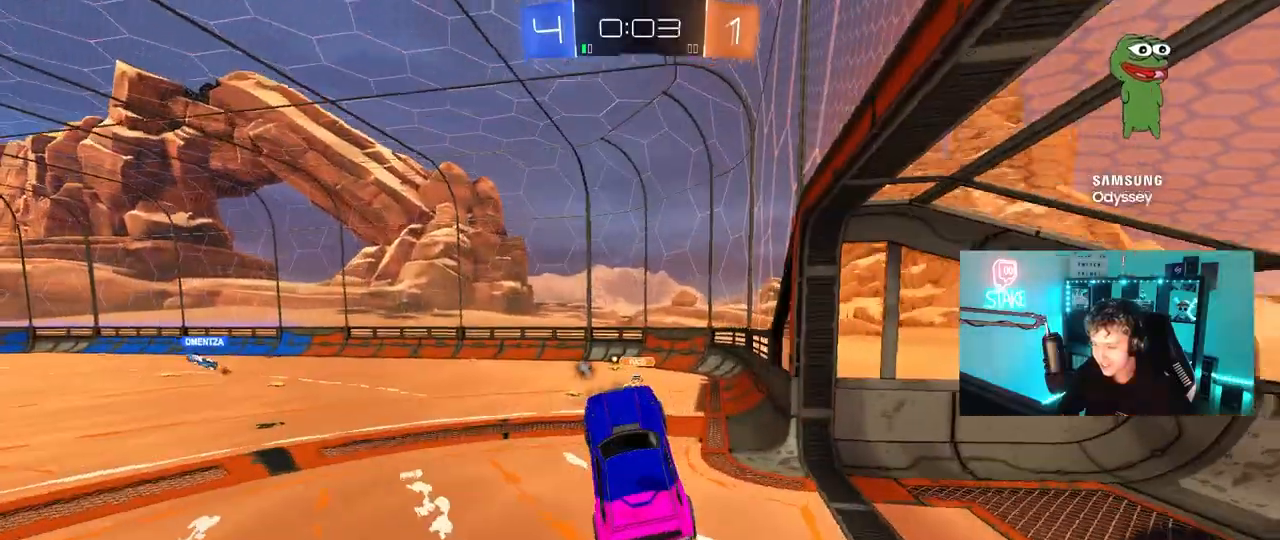
{"keys": ["w"], "mouse": ["left", "right"], "mouse_move": "down-left", "events": [[33, "a", "up"], [83, "shift", "down"], [133, "d", "down"], [183, "shift", "up"], [233, "d", "up"], [317, "w", "down"], [417, "mouse_left", "down"], [467, "mouse_right", "down"]]}
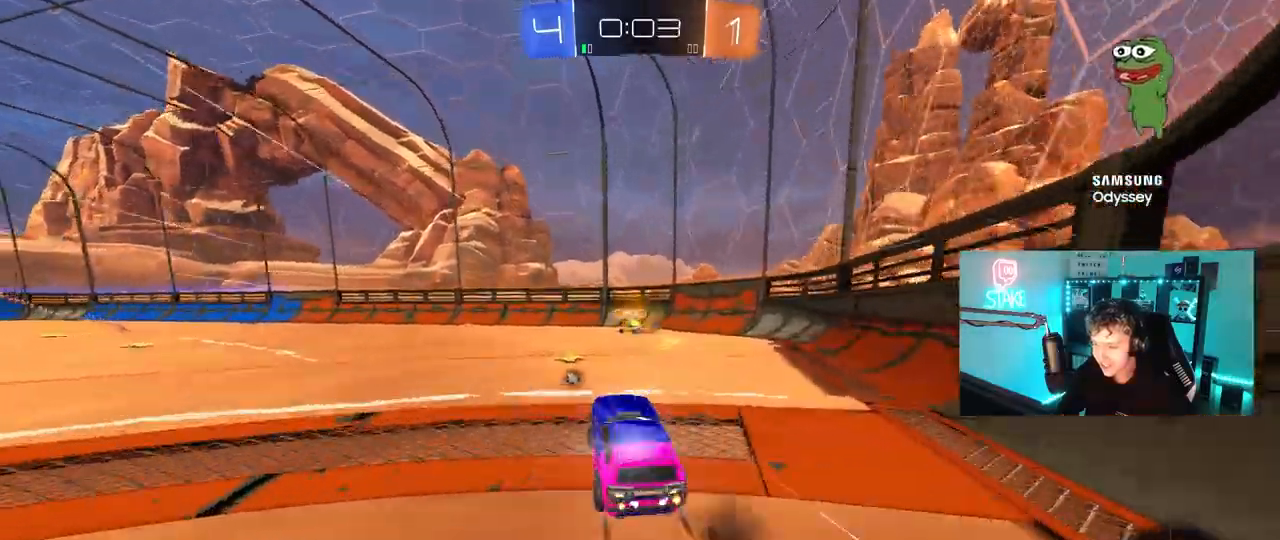
{"keys": ["w"], "mouse": [], "mouse_move": "up-right", "events": [[50, "a", "down"], [100, "mouse_right", "up"], [333, "a", "up"], [333, "mouse_left", "up"], [383, "d", "down"], [483, "d", "up"]]}
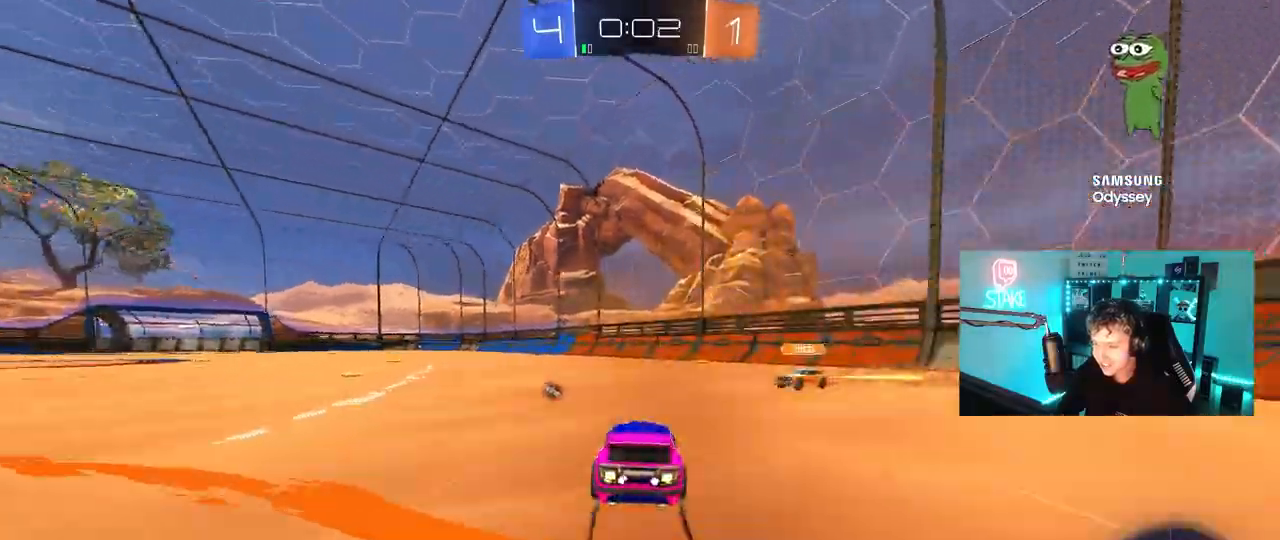
{"keys": ["a", "space", "w"], "mouse": [], "mouse_move": "still", "events": [[83, "d", "down"], [267, "a", "down"], [267, "d", "up"], [350, "shift", "down"], [400, "space", "down"], [450, "shift", "up"]]}
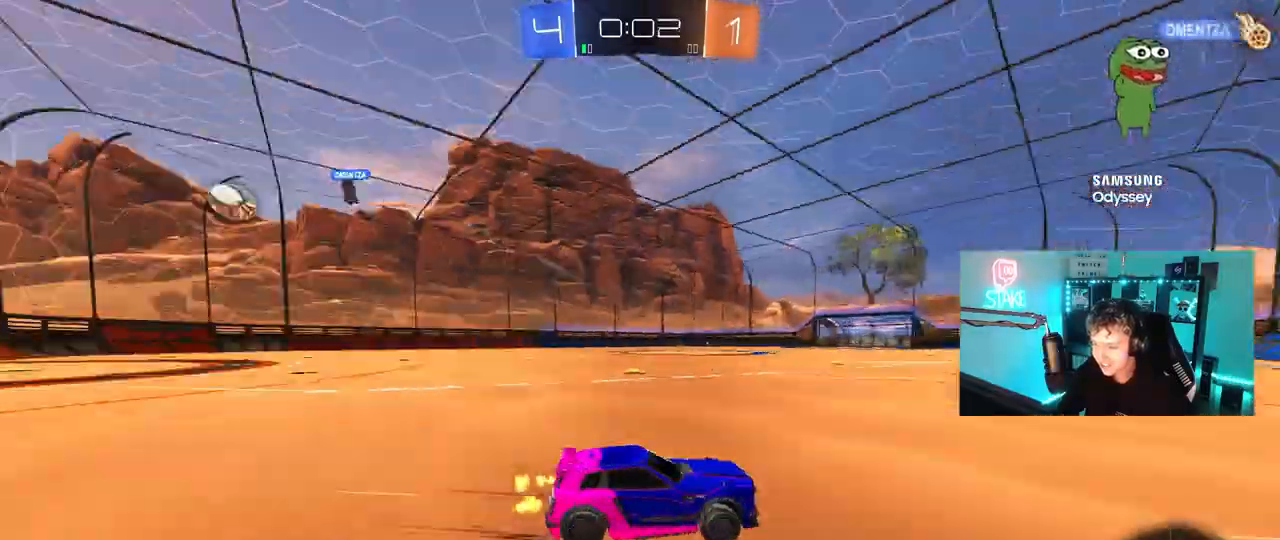
{"keys": ["a", "w"], "mouse": [], "mouse_move": "still", "events": [[83, "space", "up"], [133, "shift", "down"], [183, "shift", "up"]]}
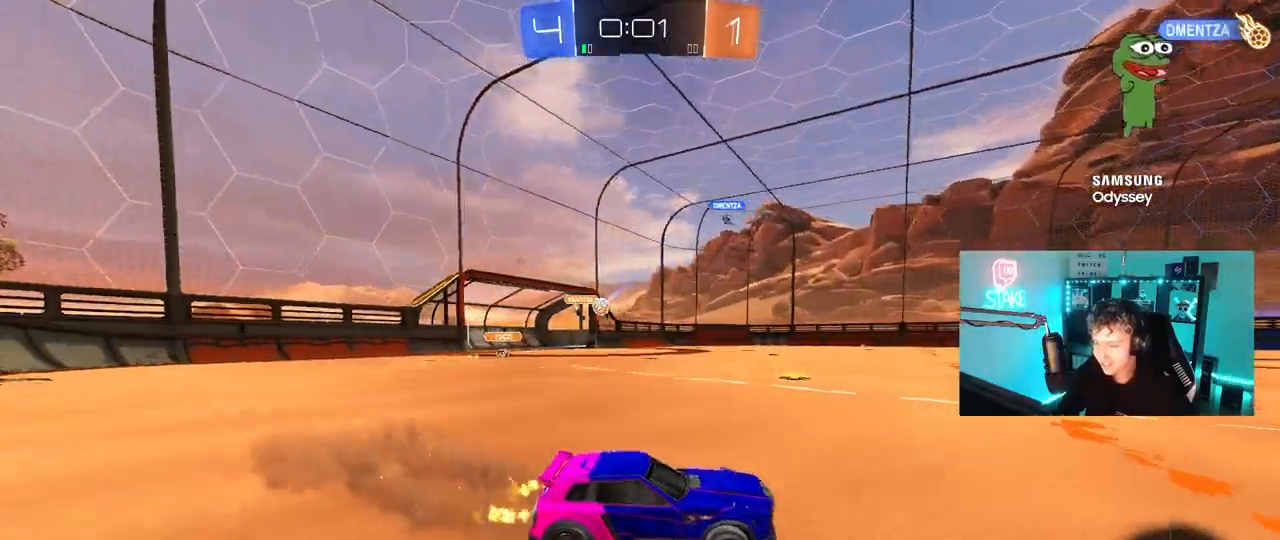
{"keys": ["w"], "mouse": ["left", "right"], "mouse_move": "still", "events": [[383, "a", "up"], [433, "d", "down"], [433, "mouse_left", "down"], [483, "d", "up"], [483, "mouse_right", "down"]]}
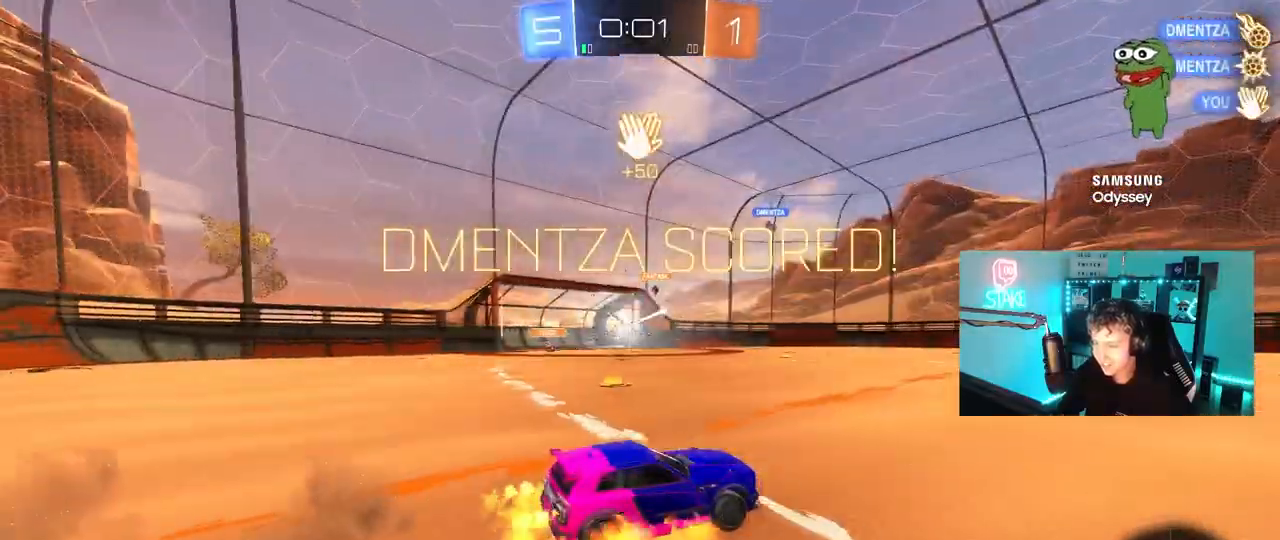
{"keys": ["d", "s", "shift"], "mouse": ["left"], "mouse_move": "left", "events": [[67, "d", "down"], [67, "shift", "down"], [117, "mouse_right", "up"], [250, "mouse_right", "down"], [350, "s", "down"], [350, "w", "up"], [450, "mouse_right", "up"]]}
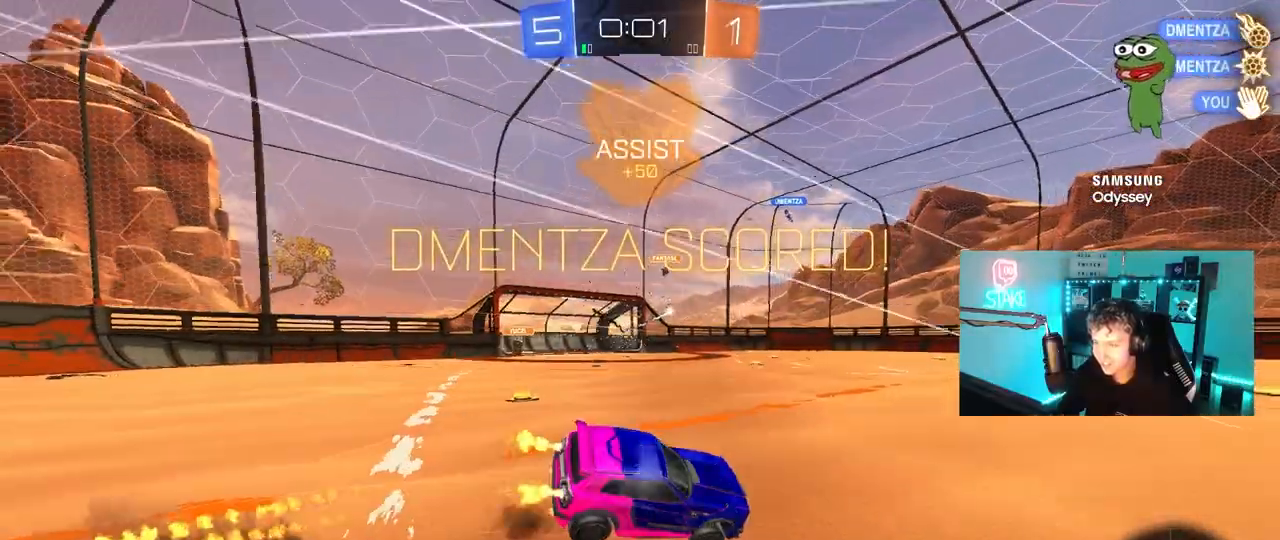
{"keys": ["d", "s", "shift"], "mouse": [], "mouse_move": "still", "events": [[50, "space", "down"], [233, "mouse_left", "up"], [233, "space", "up"]]}
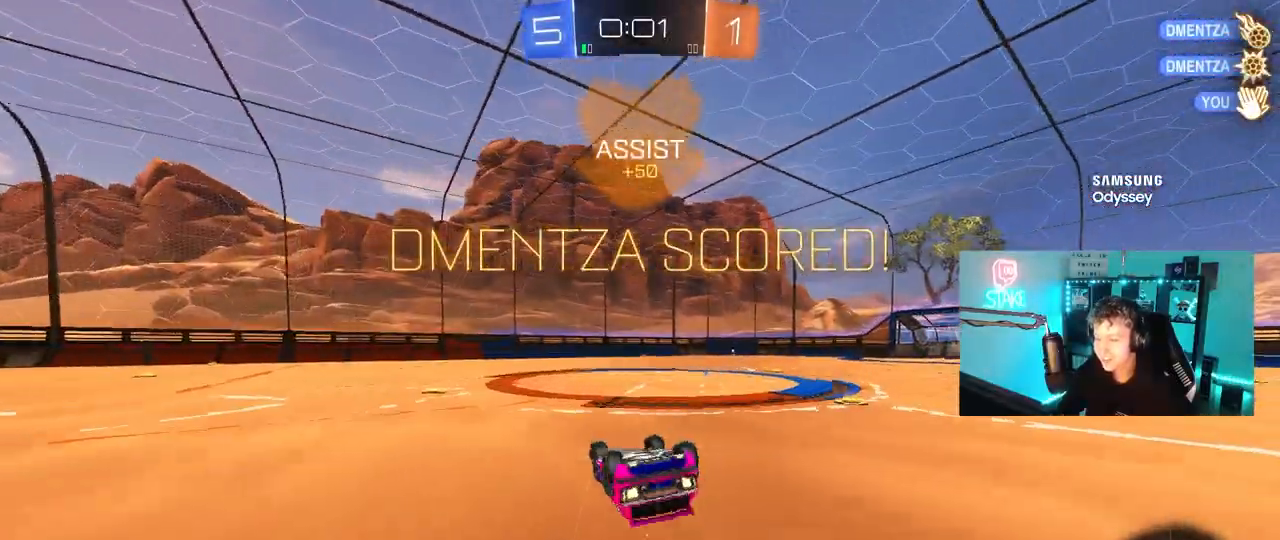
{"keys": ["d", "w"], "mouse": [], "mouse_move": "still", "events": [[17, "s", "up"], [100, "s", "down"], [250, "mouse_left", "down"], [300, "s", "up"], [333, "d", "up"], [333, "mouse_left", "up"], [383, "shift", "up"], [483, "d", "down"], [483, "w", "down"]]}
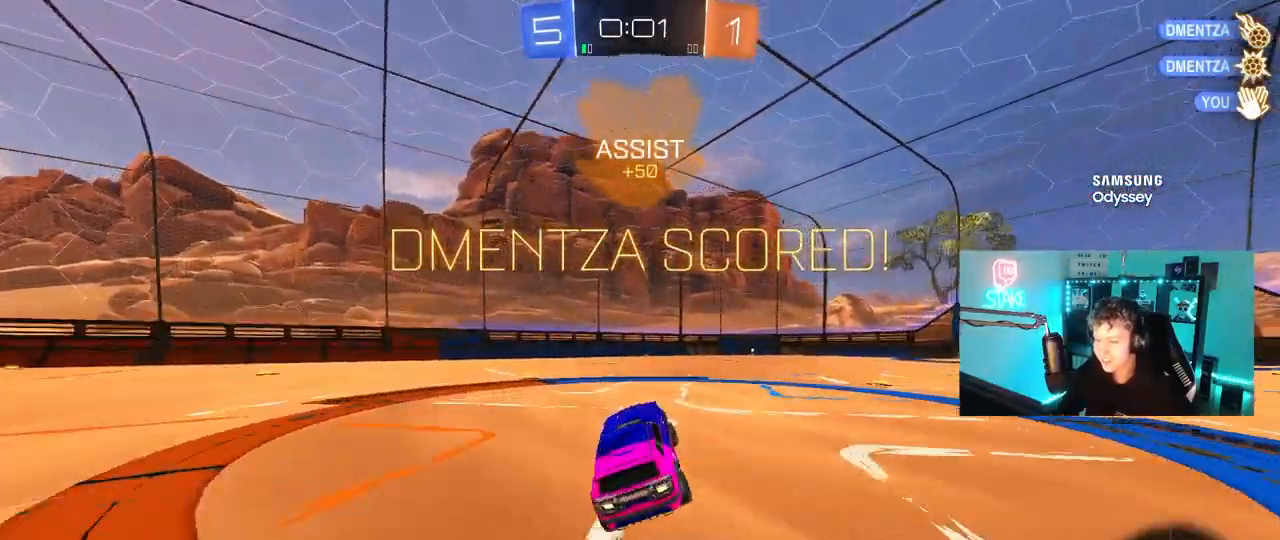
{"keys": ["d", "s", "shift"], "mouse": ["right"], "mouse_move": "still", "events": [[167, "d", "up"], [267, "d", "down"], [267, "mouse_right", "down"], [350, "mouse_right", "up"], [350, "shift", "down"], [400, "mouse_right", "down"], [450, "s", "down"], [450, "w", "up"]]}
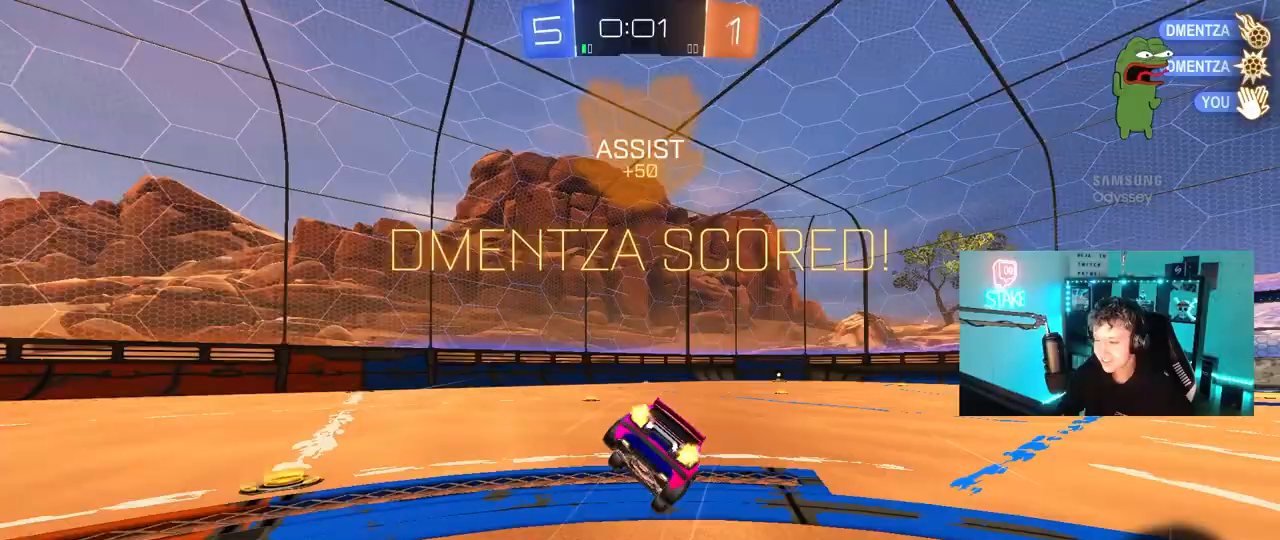
{"keys": ["d", "s", "shift"], "mouse": [], "mouse_move": "still", "events": [[133, "mouse_right", "up"], [317, "d", "up"], [317, "s", "up"], [467, "d", "down"], [467, "s", "down"]]}
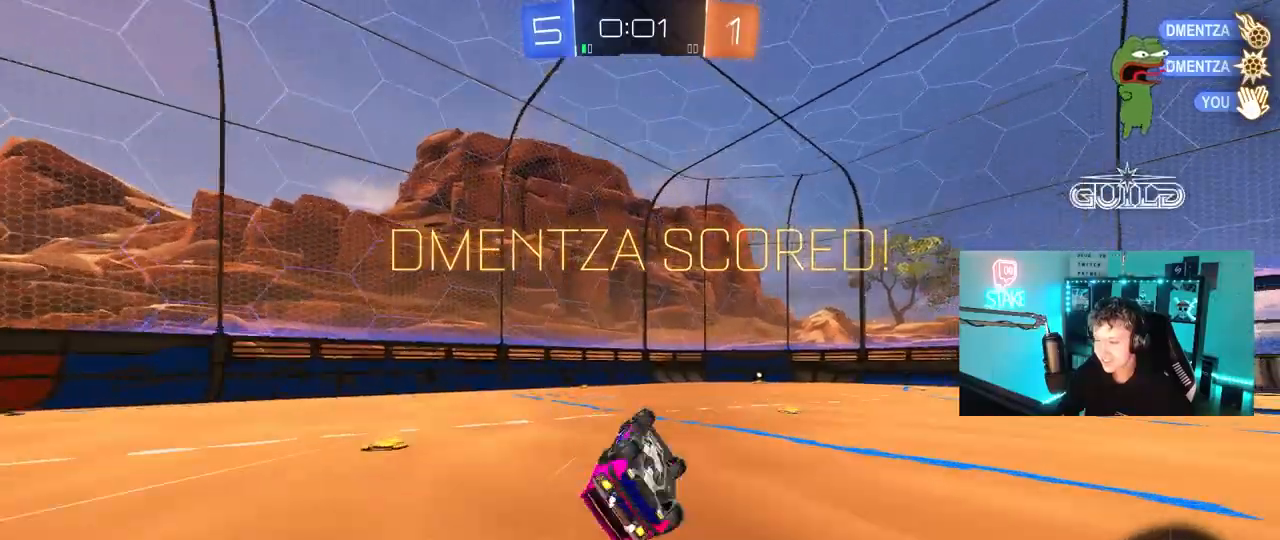
{"keys": ["d", "w"], "mouse": [], "mouse_move": "up", "events": [[100, "s", "up"], [150, "d", "up"], [200, "shift", "up"], [433, "d", "down"], [433, "w", "down"]]}
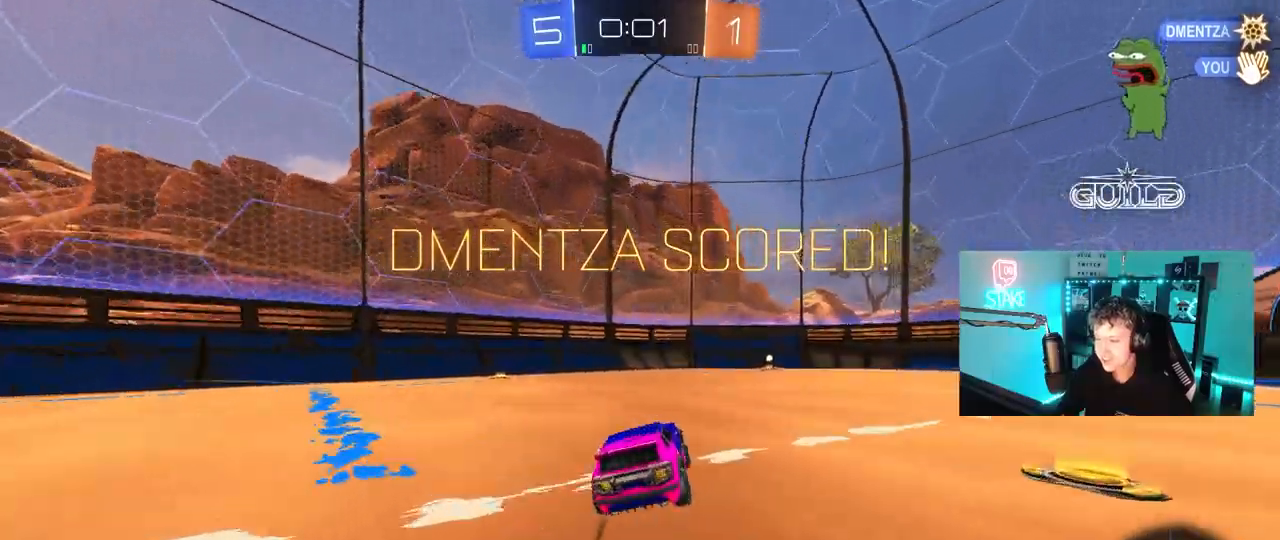
{"keys": ["space", "w"], "mouse": ["right"], "mouse_move": "down-left", "events": [[217, "d", "up"], [267, "mouse_right", "down"], [350, "mouse_right", "up"], [400, "mouse_right", "down"], [450, "space", "down"]]}
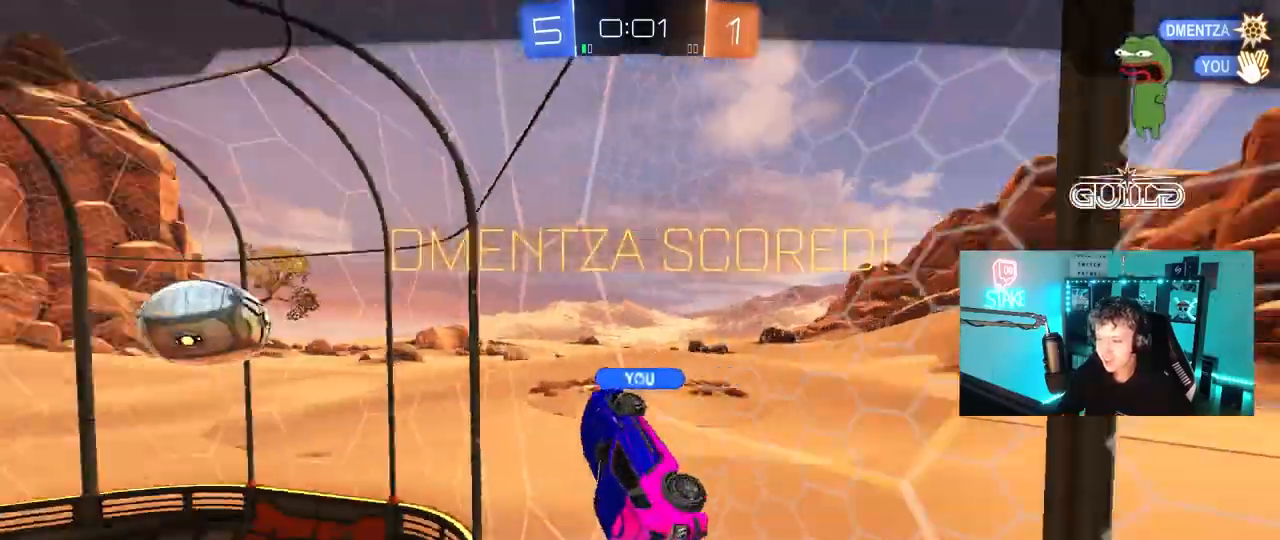
{"keys": [], "mouse": [], "mouse_move": "still", "events": [[133, "mouse_right", "up"], [133, "space", "up"], [367, "w", "up"]]}
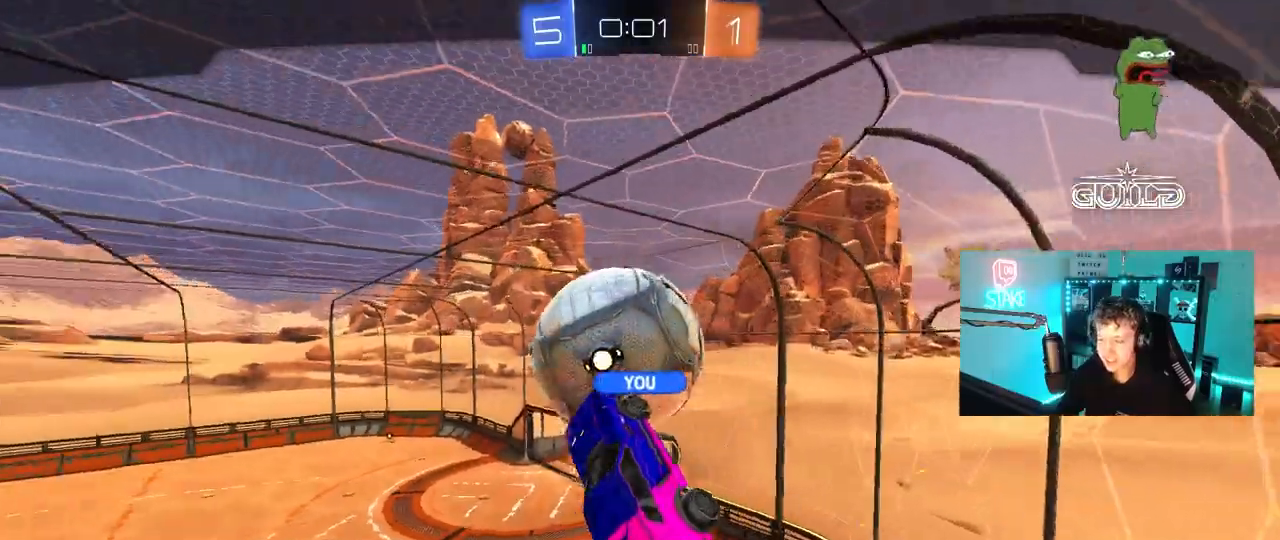
{"keys": [], "mouse": [], "mouse_move": "still", "events": []}
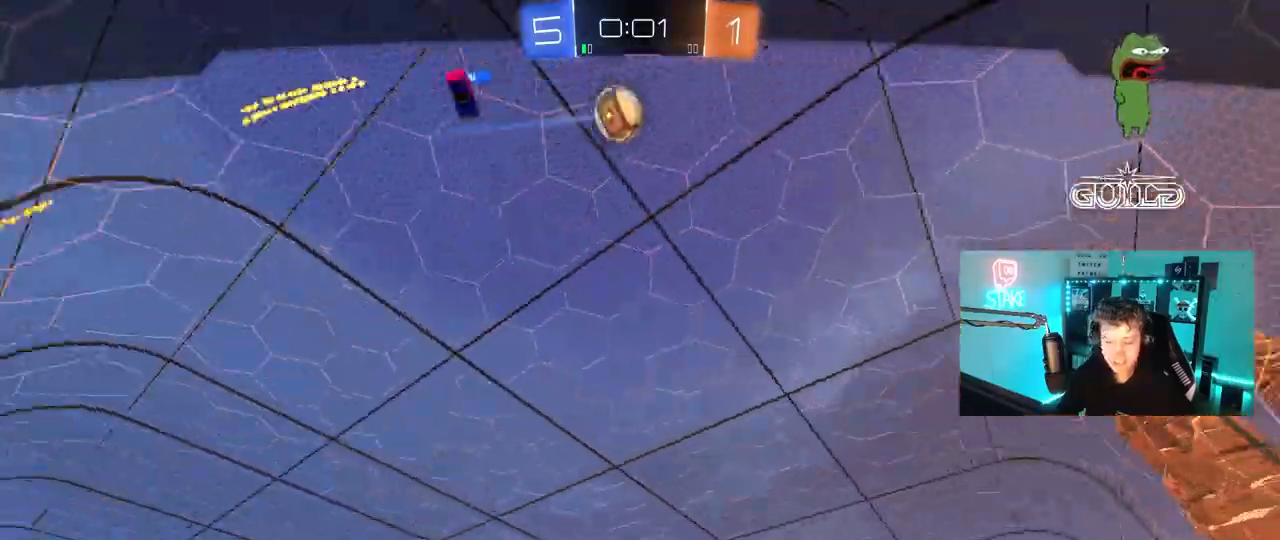
{"keys": [], "mouse": [], "mouse_move": "still", "events": [[217, "mouse_right", "down"], [450, "mouse_right", "up"]]}
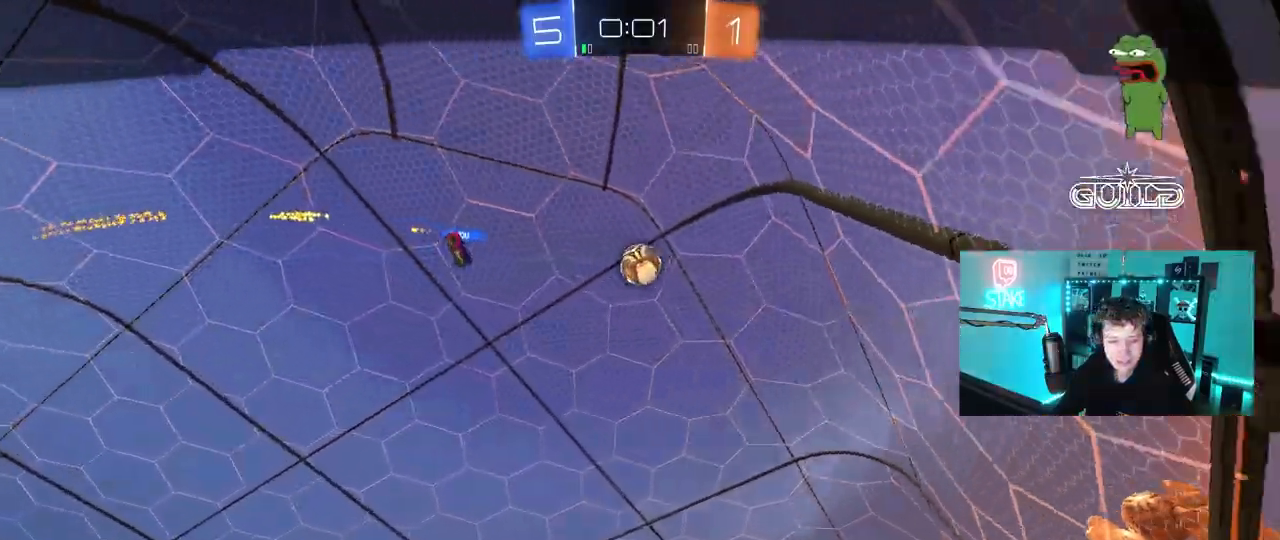
{"keys": [], "mouse": [], "mouse_move": "still", "events": [[33, "mouse_right", "down"], [233, "mouse_right", "up"]]}
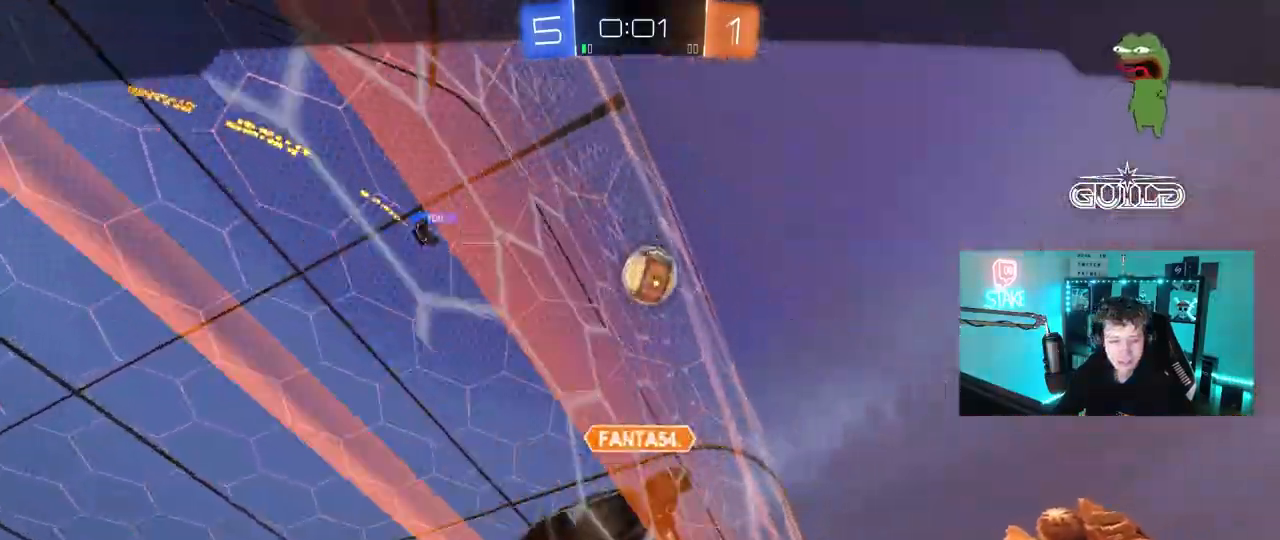
{"keys": [], "mouse": [], "mouse_move": "still", "events": []}
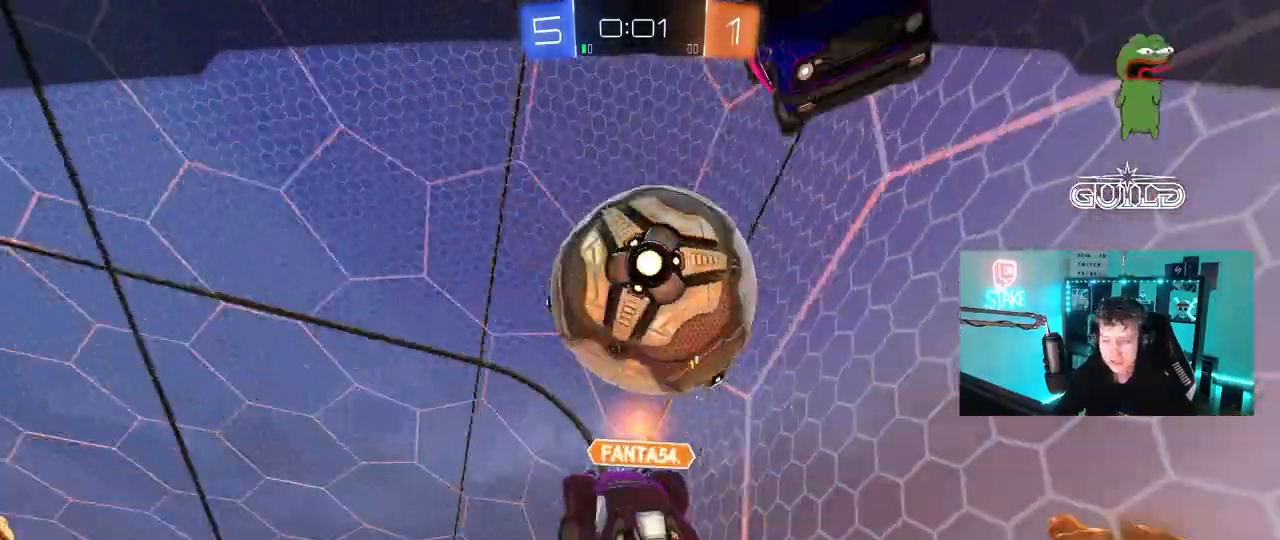
{"keys": [], "mouse": [], "mouse_move": "still", "events": []}
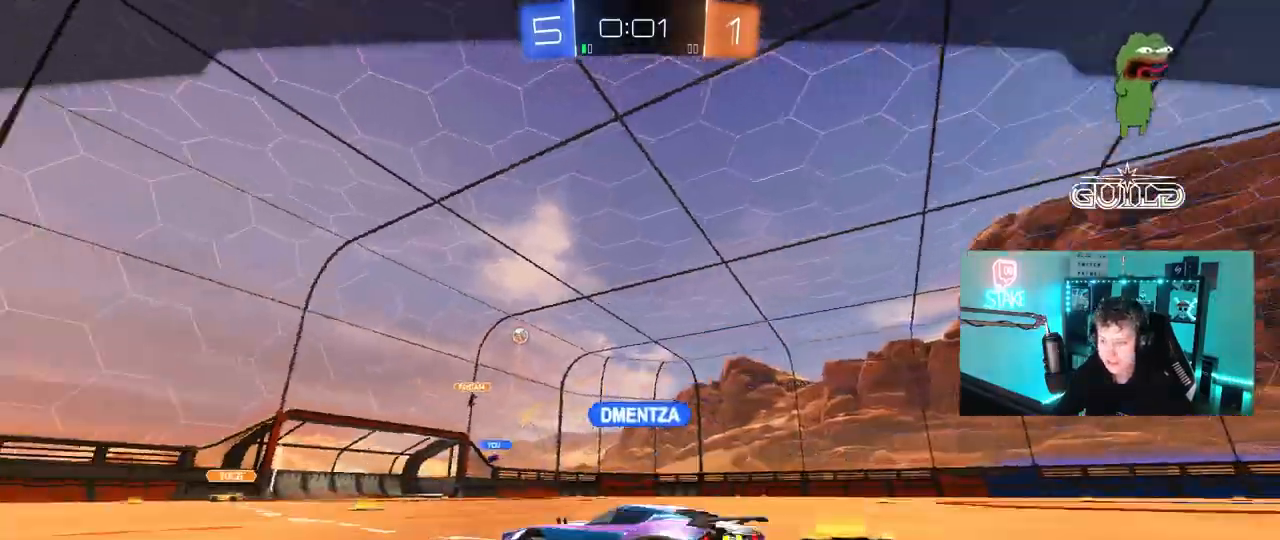
{"keys": [], "mouse": [], "mouse_move": "still", "events": []}
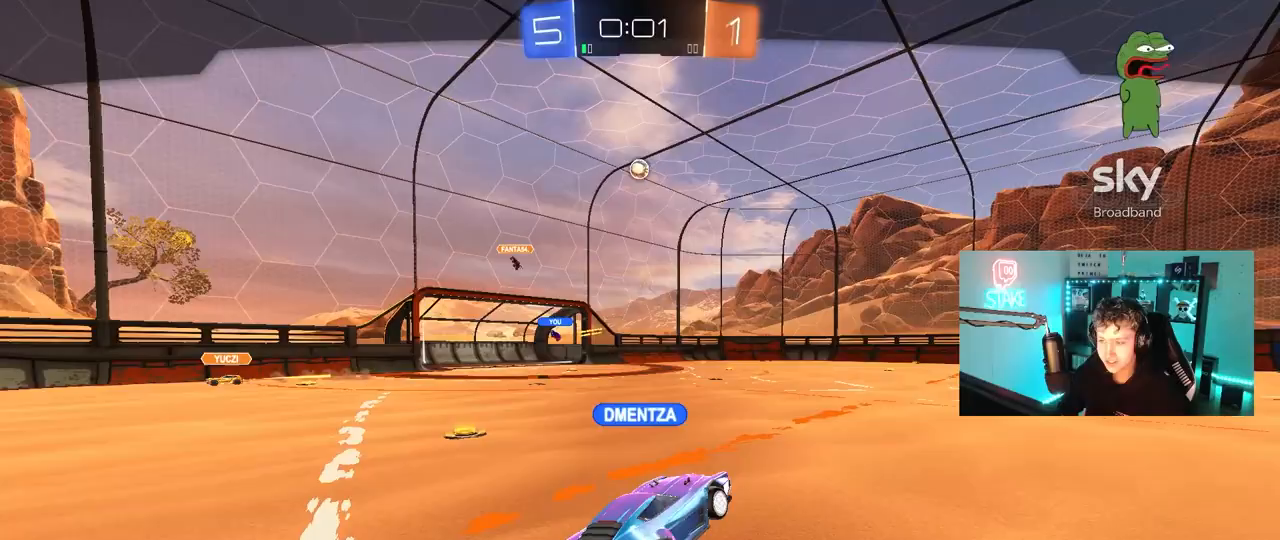
{"keys": [], "mouse": ["right"], "mouse_move": "still", "events": [[50, "mouse_right", "down"], [283, "mouse_right", "up"], [383, "mouse_right", "down"]]}
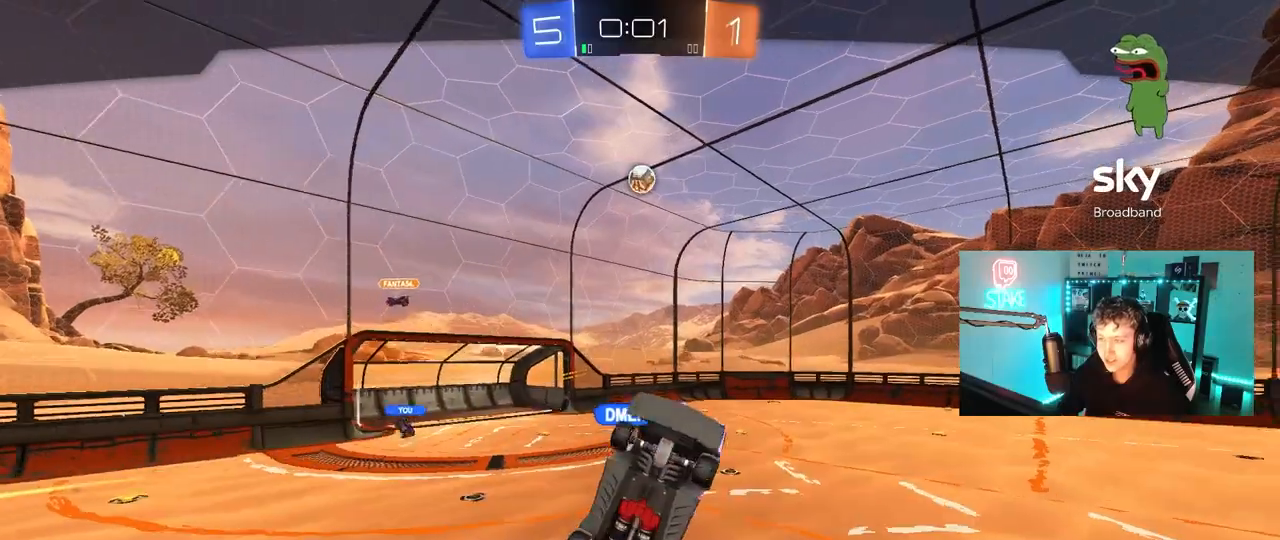
{"keys": [], "mouse": [], "mouse_move": "still", "events": [[117, "mouse_right", "up"], [217, "mouse_right", "down"], [400, "mouse_right", "up"]]}
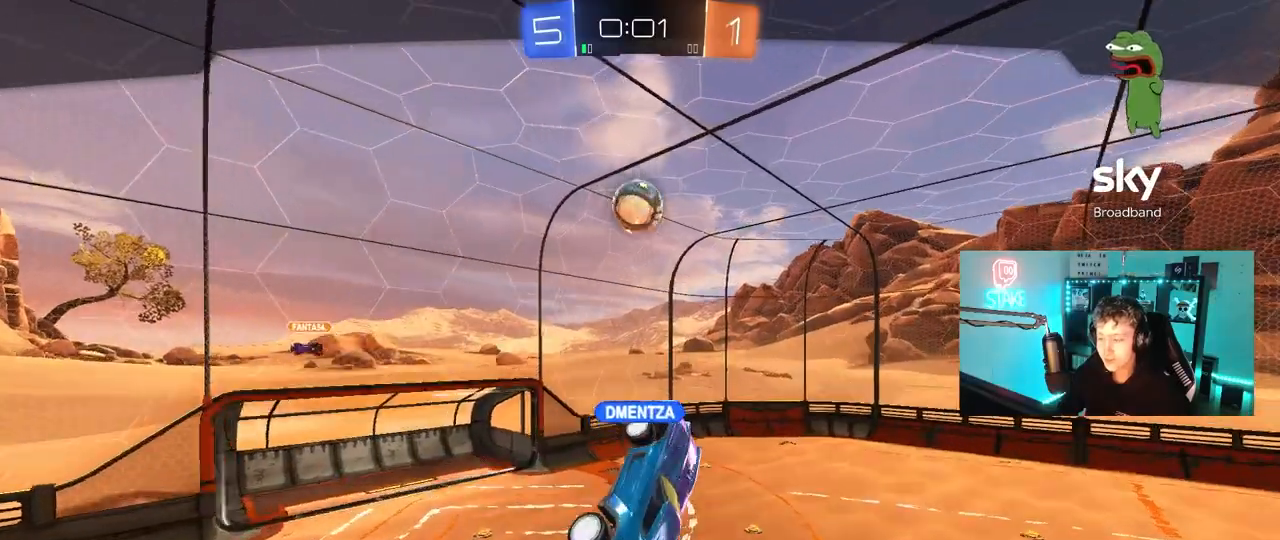
{"keys": [], "mouse": [], "mouse_move": "still", "events": [[83, "mouse_right", "down"], [283, "mouse_right", "up"]]}
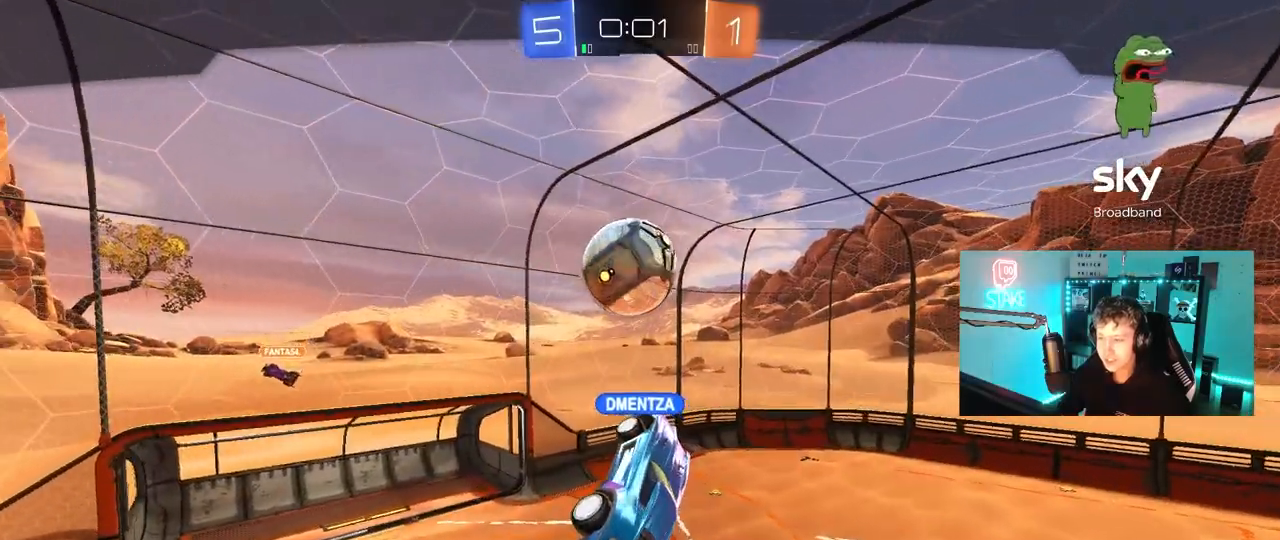
{"keys": [], "mouse": [], "mouse_move": "still", "events": []}